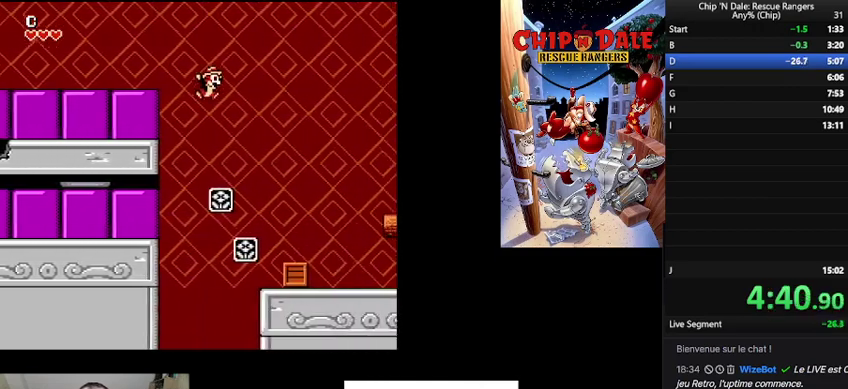
Gameplay with a controller (Nintendo layout); each line is a JSON object with the inputs held at the frame after it. "events" lists button and stick changes between this image and that frame as [ms after this image, input, new state], when the widget could be followed in between. Not read: DPAD_RIGHT L3 R3.
{"buttons": ["A"], "events": [[433, "A", "down"]]}
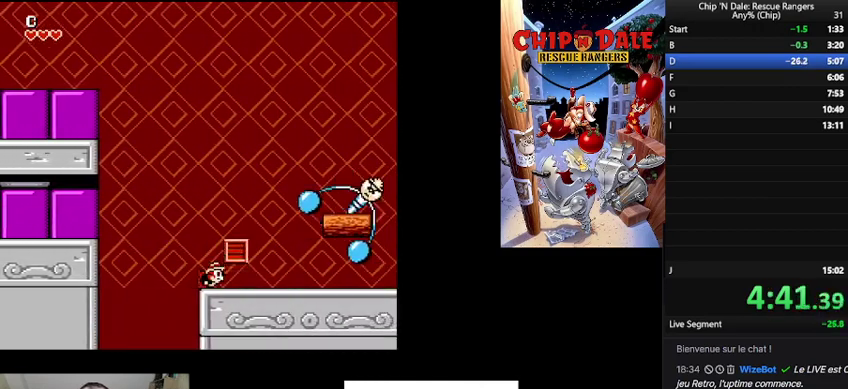
{"buttons": [], "events": [[67, "A", "up"]]}
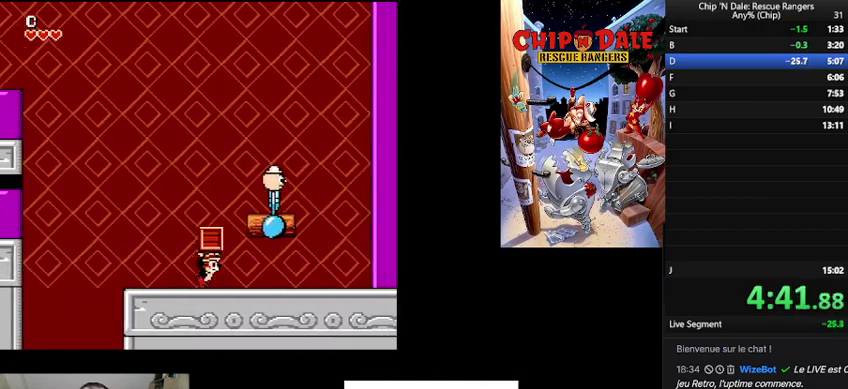
{"buttons": [], "events": []}
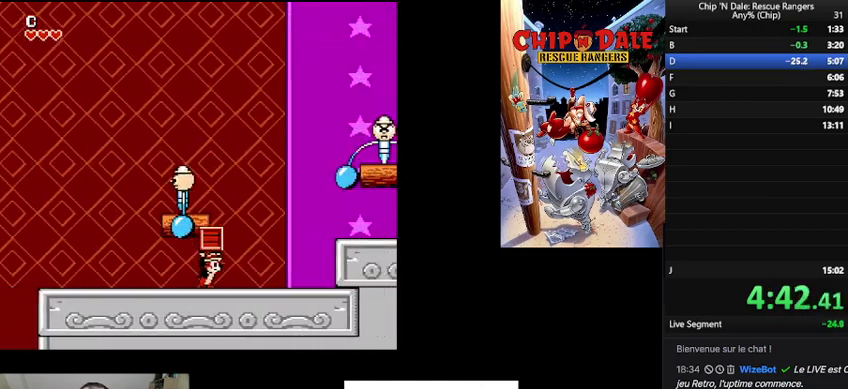
{"buttons": [], "events": [[267, "B", "down"], [367, "A", "down"], [433, "B", "up"], [467, "A", "up"]]}
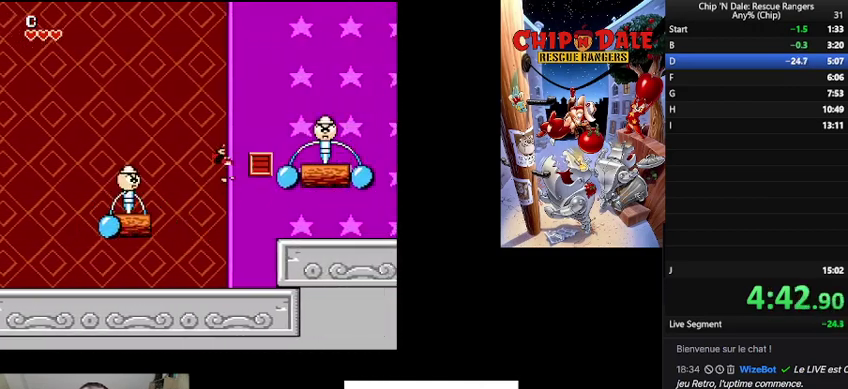
{"buttons": ["B"], "events": [[467, "B", "down"]]}
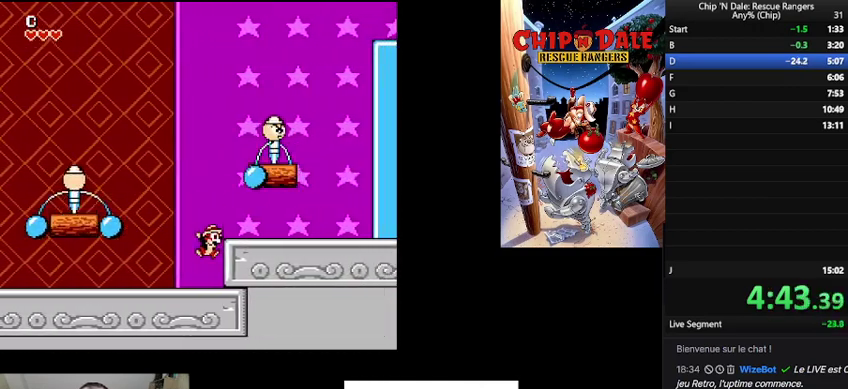
{"buttons": [], "events": [[100, "B", "up"]]}
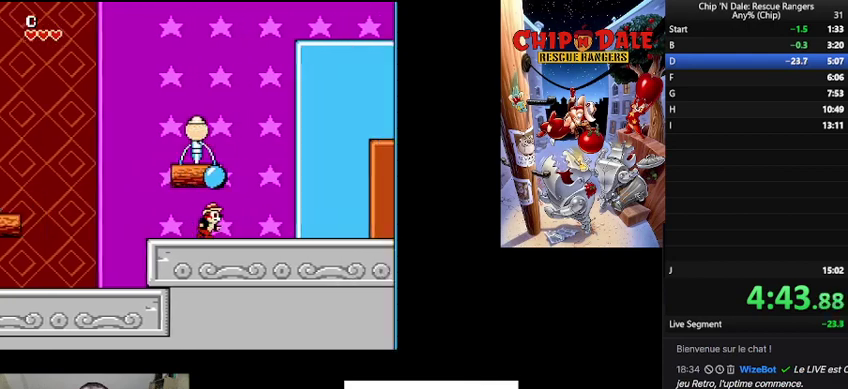
{"buttons": [], "events": []}
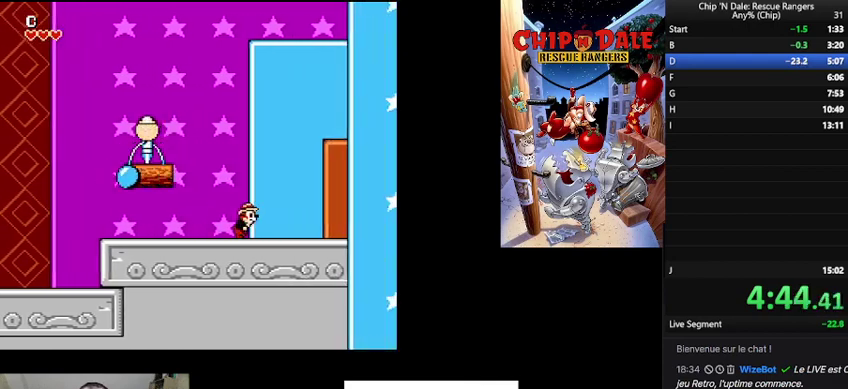
{"buttons": [], "events": [[100, "B", "down"], [433, "B", "up"]]}
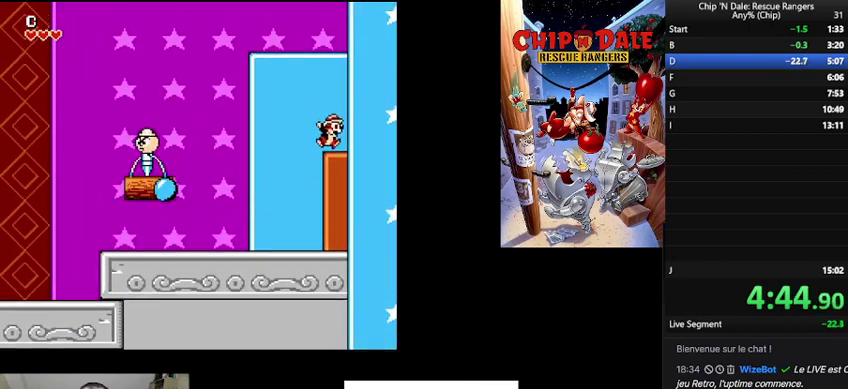
{"buttons": [], "events": [[67, "B", "down"], [300, "DPAD_LEFT", "down"], [400, "B", "up"], [433, "DPAD_LEFT", "up"]]}
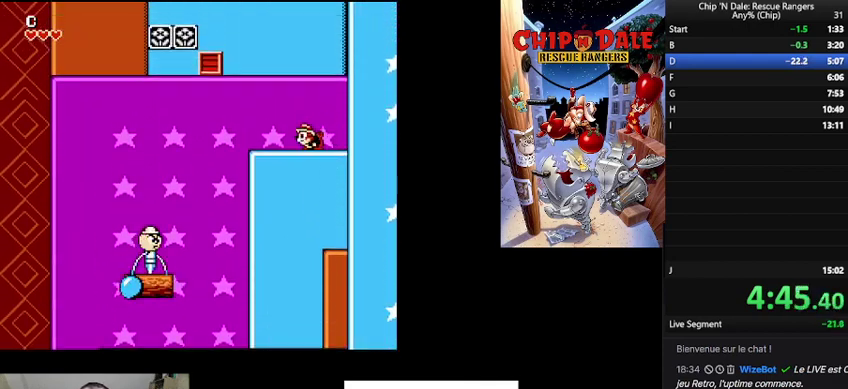
{"buttons": [], "events": [[33, "B", "down"], [200, "DPAD_LEFT", "down"], [300, "B", "up"], [500, "DPAD_LEFT", "up"]]}
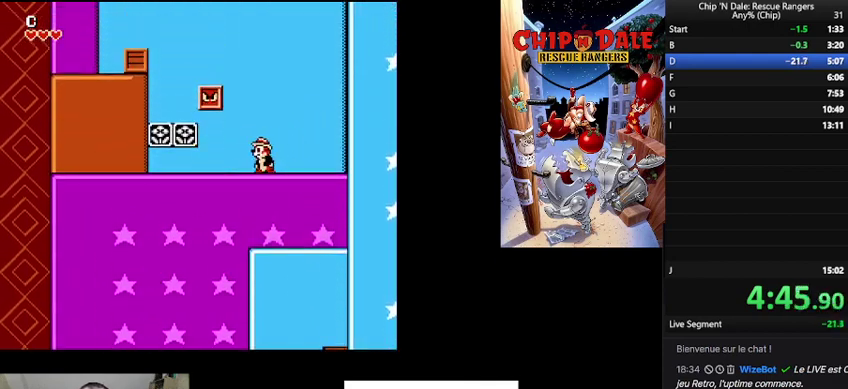
{"buttons": ["DPAD_LEFT"], "events": [[467, "DPAD_LEFT", "down"]]}
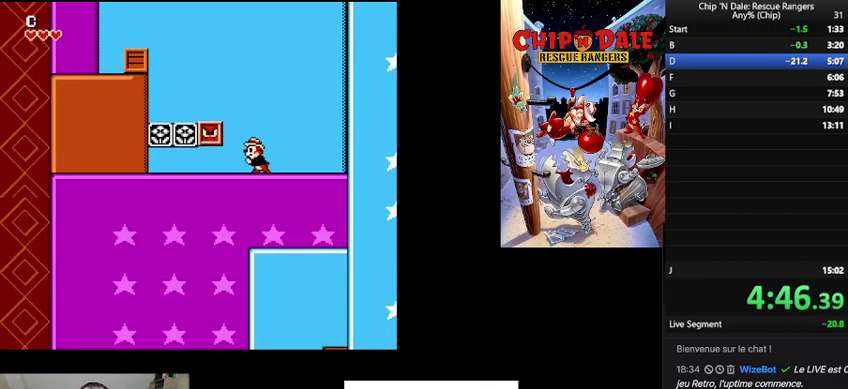
{"buttons": ["DPAD_LEFT"], "events": []}
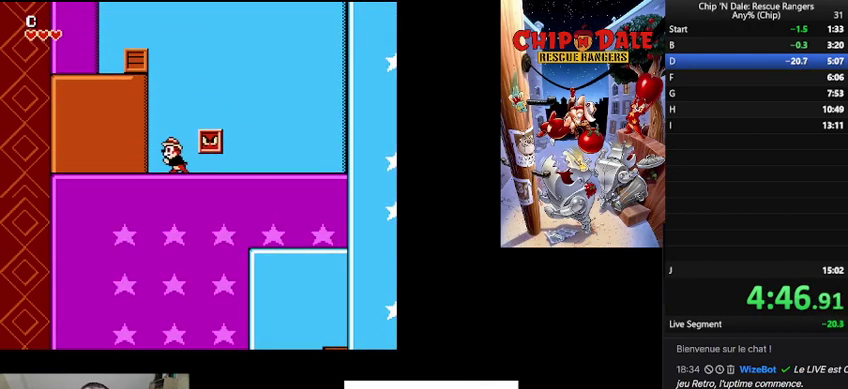
{"buttons": ["B", "DPAD_LEFT"], "events": [[367, "B", "down"]]}
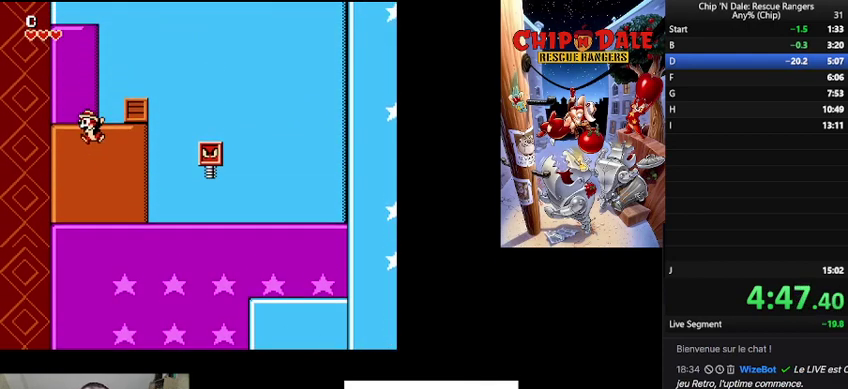
{"buttons": ["B"], "events": [[100, "DPAD_LEFT", "up"], [167, "B", "up"], [267, "A", "down"], [367, "A", "up"], [500, "B", "down"]]}
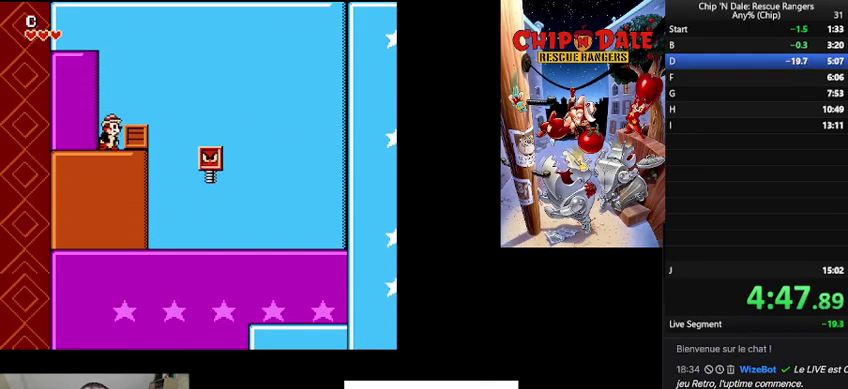
{"buttons": ["B"], "events": [[100, "DPAD_LEFT", "down"], [367, "B", "up"], [433, "DPAD_LEFT", "up"], [500, "B", "down"]]}